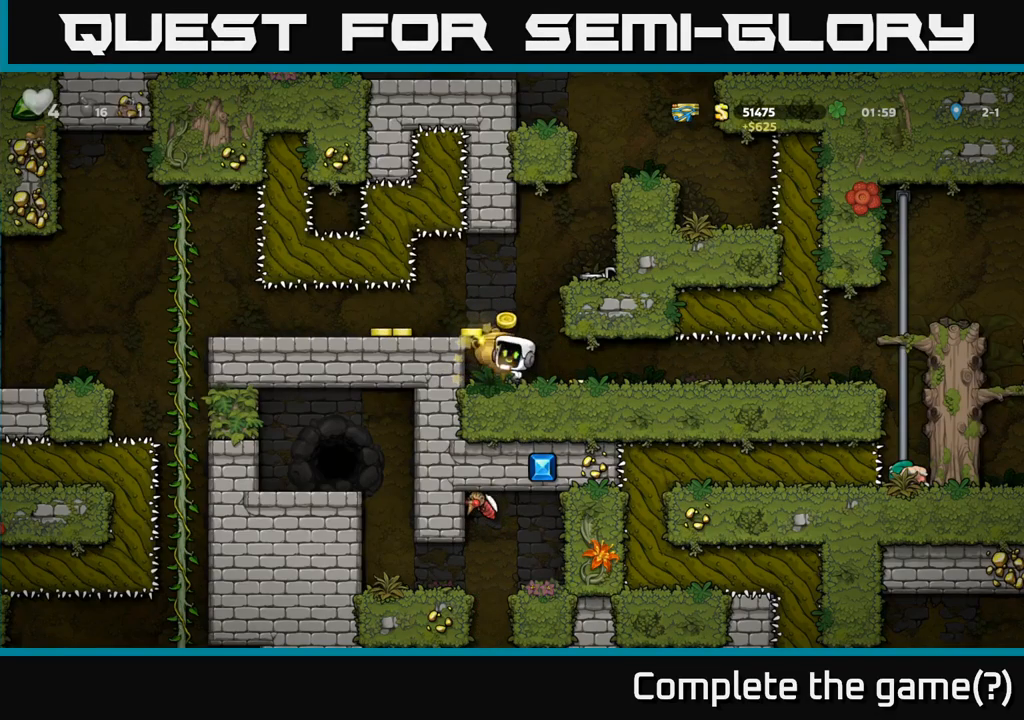
Gameplay with a controller (Xbox layout); each line is a JSON object with the inputs held at the frame after it (dt_ms = milliseconds from this image to that frame). "events" lists button and stick changes between this image and that frame as [ms after this image, input, new state], when the widget could be followed in between. Not read: R3 right_stick.
{"dt_ms": 500, "buttons": [], "left_stick": "center", "events": [[116, "X", "up"], [316, "X", "down"], [500, "X", "up"]]}
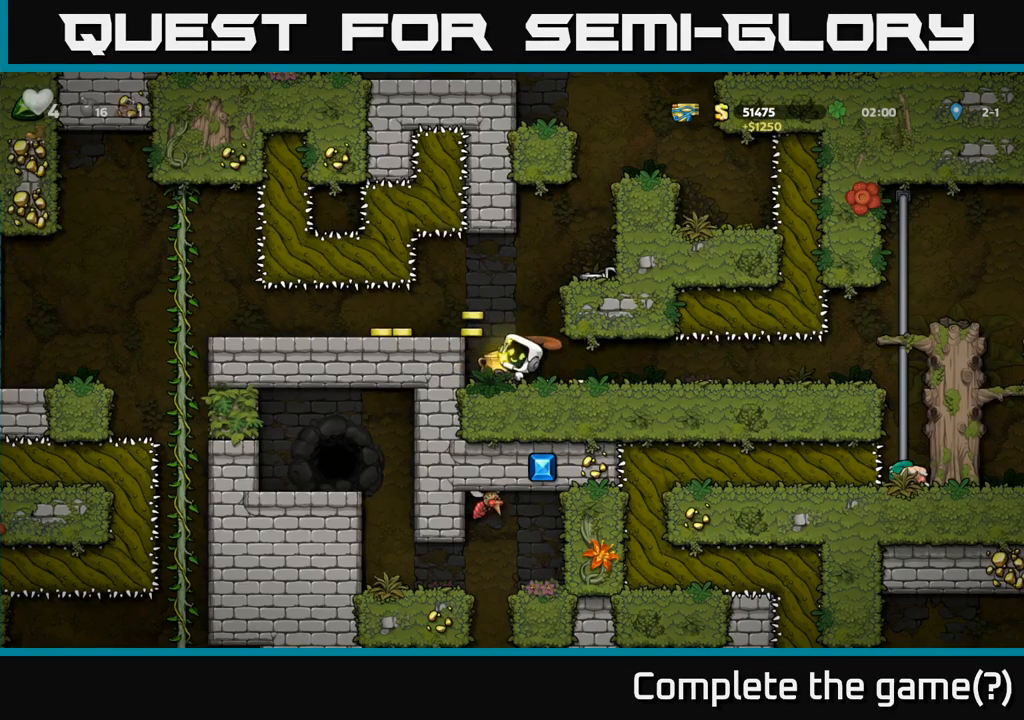
{"dt_ms": 500, "buttons": [], "left_stick": "center", "events": [[216, "X", "down"], [383, "X", "up"]]}
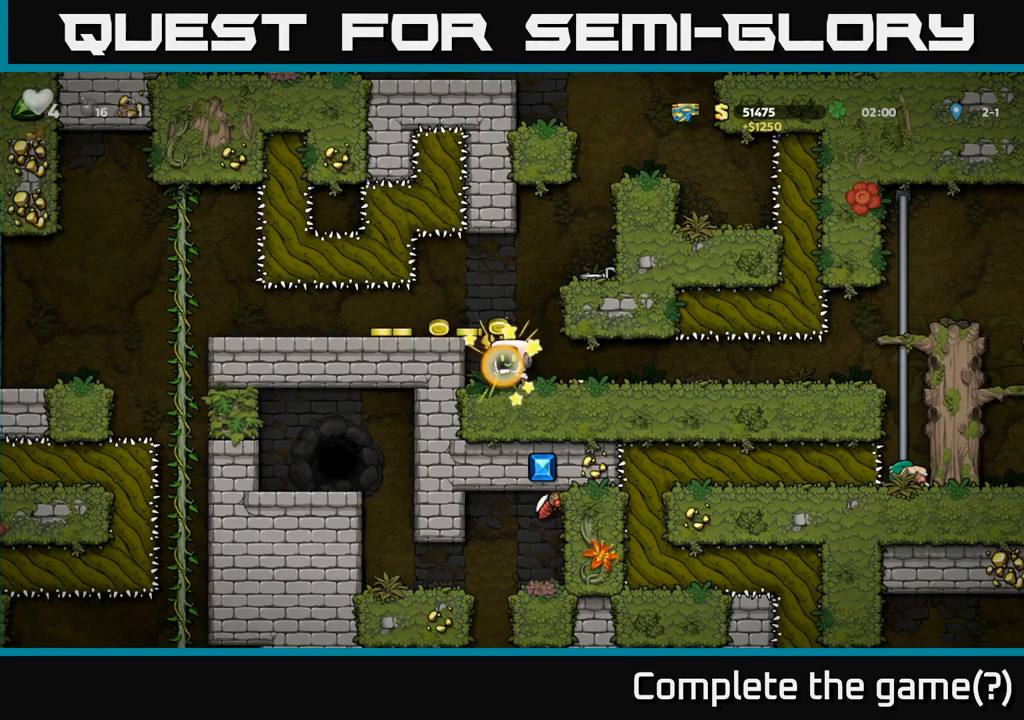
{"dt_ms": 500, "buttons": [], "left_stick": "center", "events": [[83, "X", "down"], [266, "X", "up"]]}
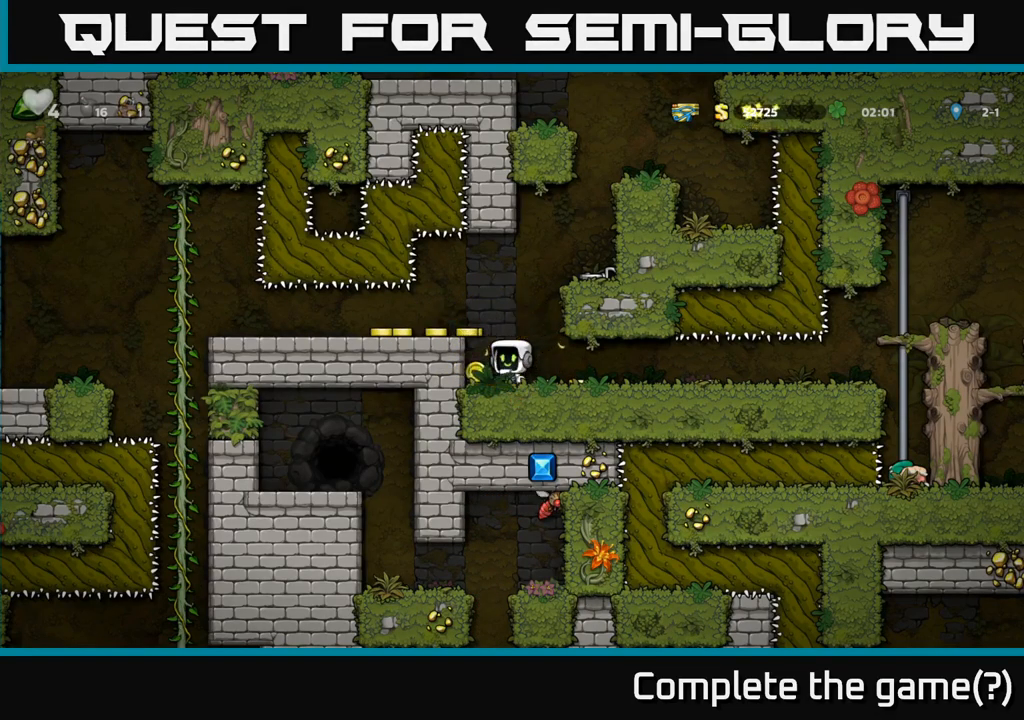
{"dt_ms": 1000, "buttons": [], "left_stick": "left"}
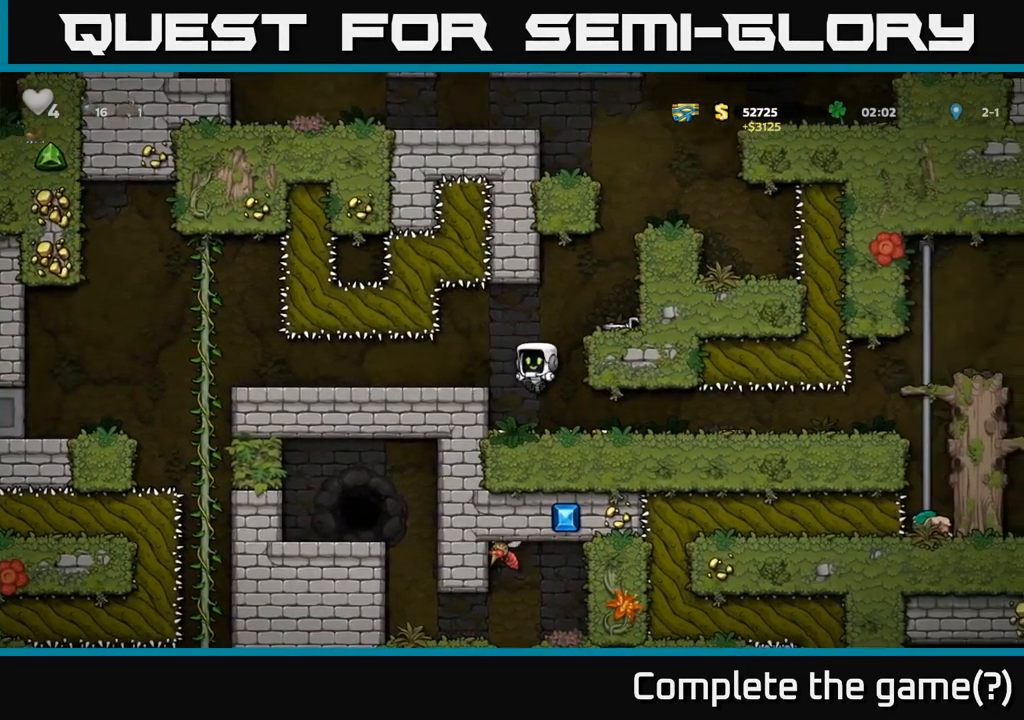
{"dt_ms": 500, "buttons": [], "left_stick": "down", "events": [[250, "left_stick", "right"], [483, "left_stick", "down"]]}
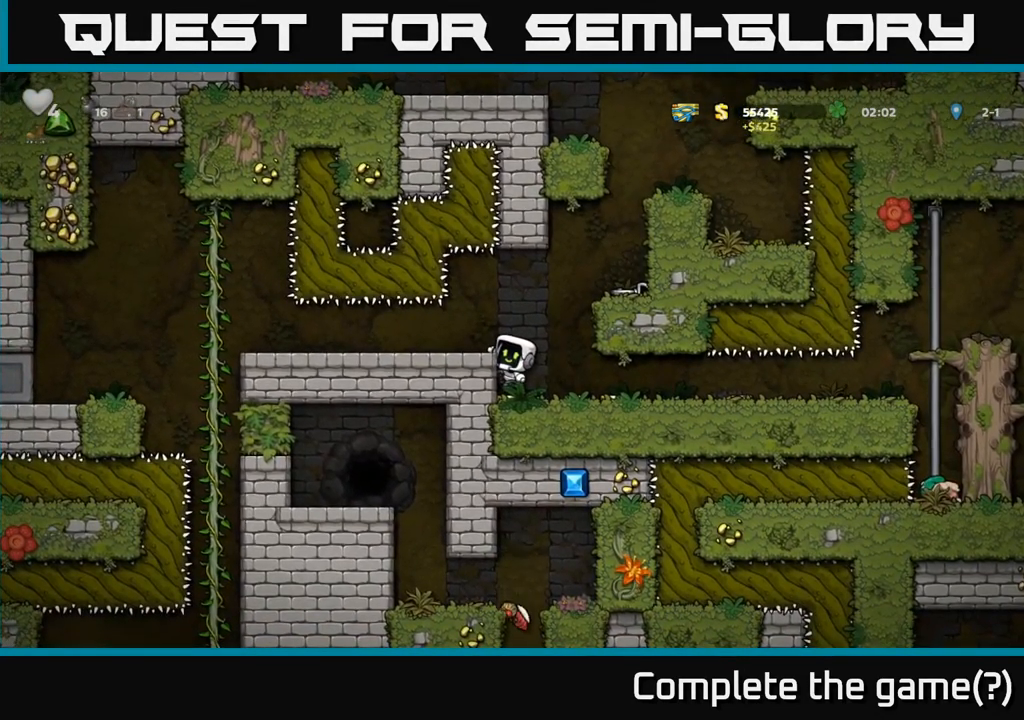
{"dt_ms": 500, "buttons": [], "left_stick": "right", "events": [[16, "left_stick", "down-left"], [166, "A", "down"], [250, "A", "up"], [350, "left_stick", "right"]]}
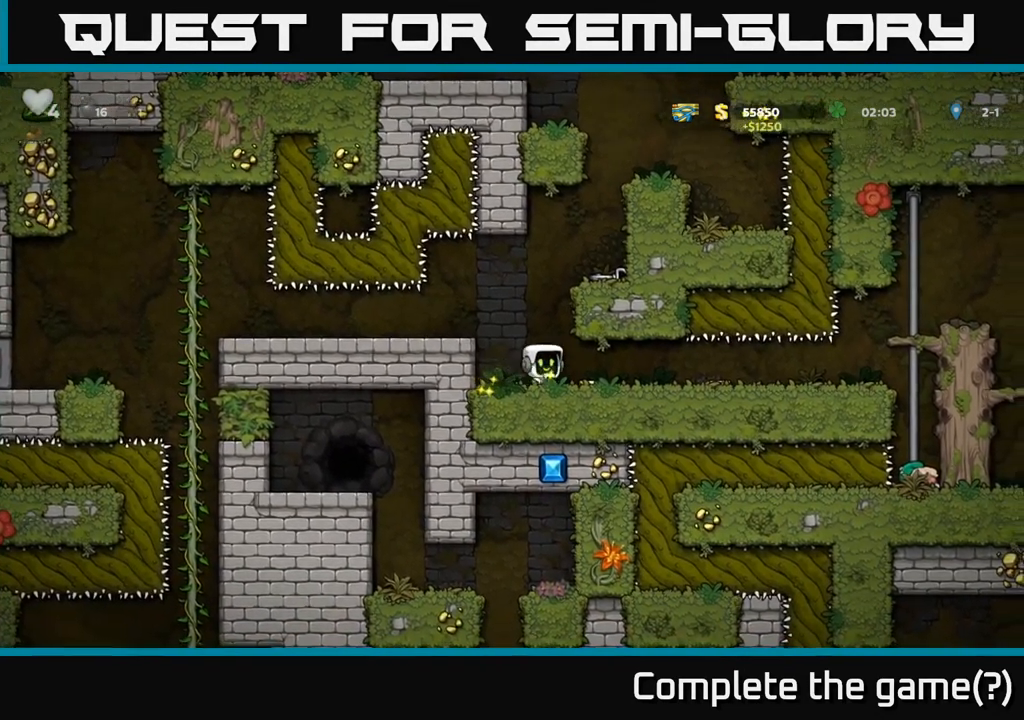
{"dt_ms": 500, "buttons": [], "left_stick": "up-left", "events": [[133, "left_stick", "left"], [467, "left_stick", "up-left"]]}
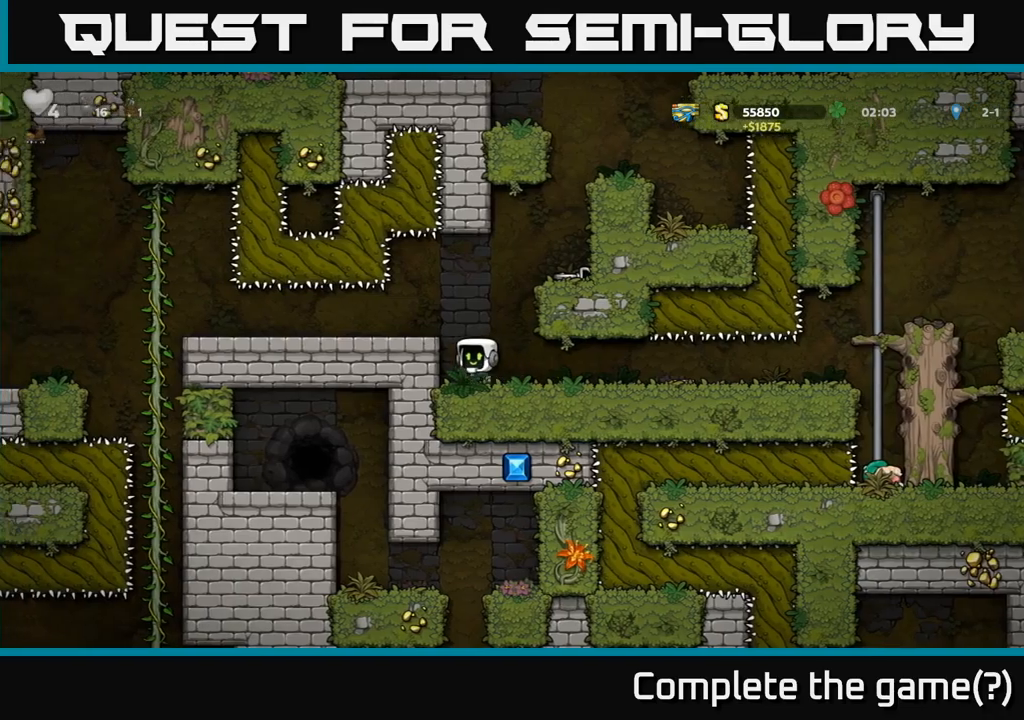
{"dt_ms": 500, "buttons": ["A"], "left_stick": "right", "events": [[67, "A", "down"], [67, "left_stick", "right"], [217, "A", "up"], [450, "A", "down"]]}
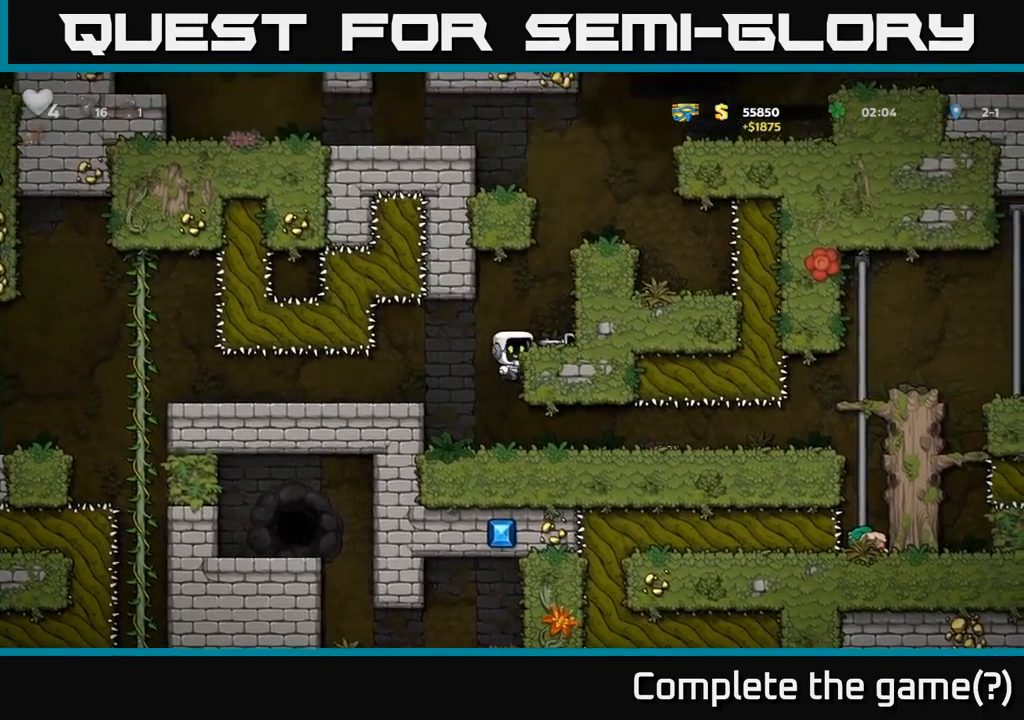
{"dt_ms": 500, "buttons": [], "left_stick": "left", "events": [[33, "A", "up"], [150, "left_stick", "center"], [217, "left_stick", "down-left"], [367, "X", "down"], [483, "X", "up"], [500, "left_stick", "left"]]}
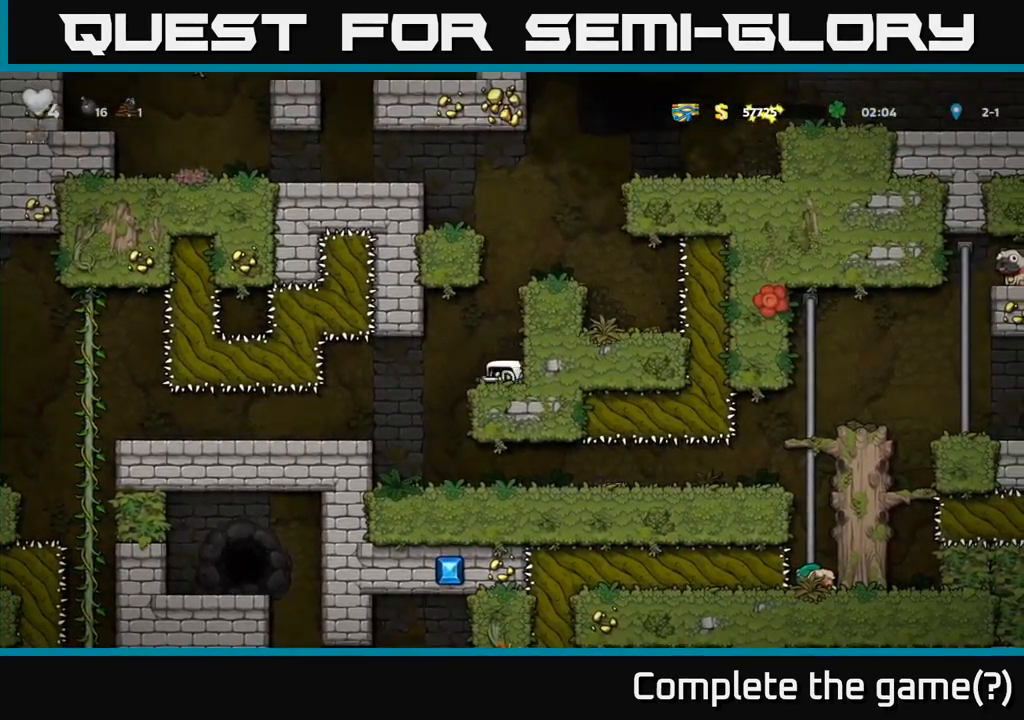
{"dt_ms": 500, "buttons": [], "left_stick": "center", "events": [[217, "left_stick", "center"]]}
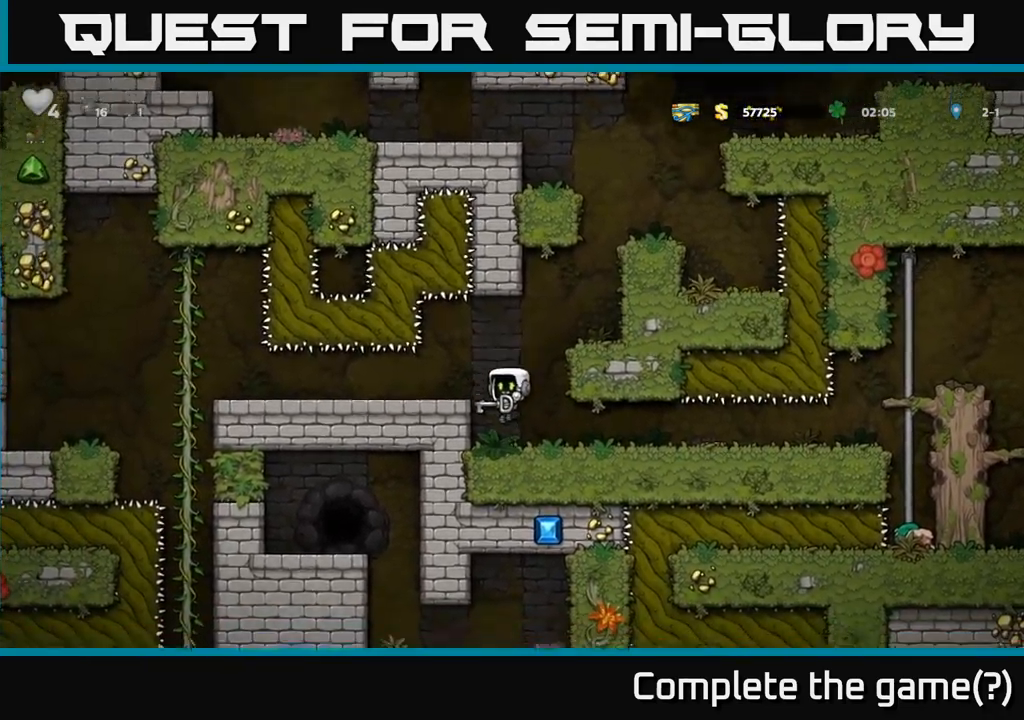
{"dt_ms": 500, "buttons": [], "left_stick": "center"}
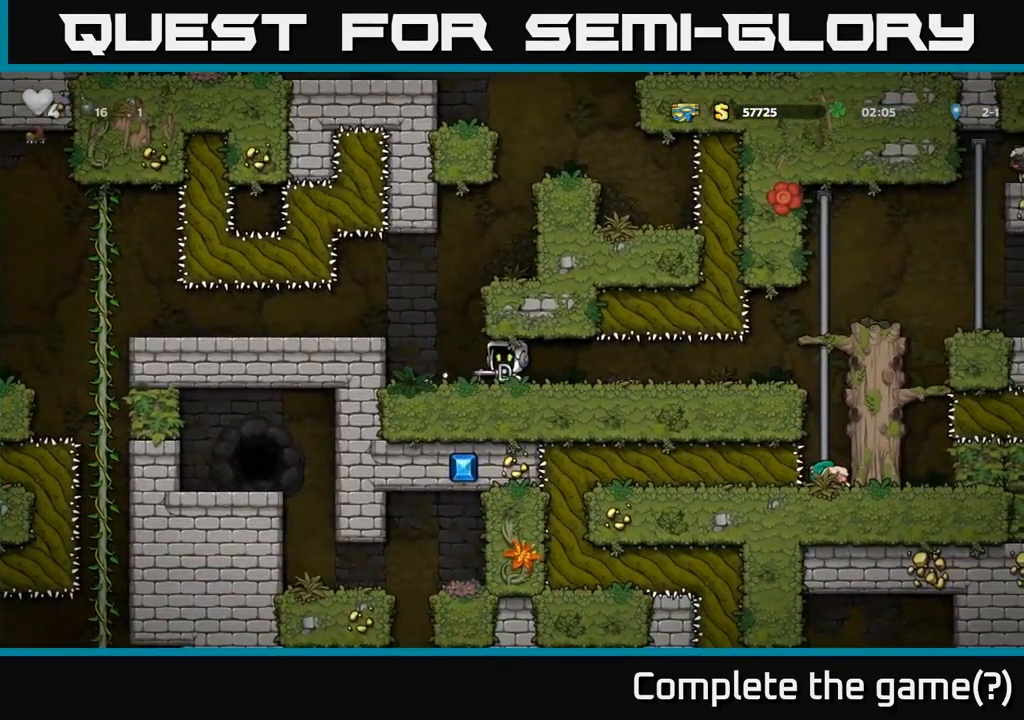
{"dt_ms": 500, "buttons": [], "left_stick": "center", "events": [[250, "left_stick", "right"], [350, "left_stick", "left"], [483, "left_stick", "center"]]}
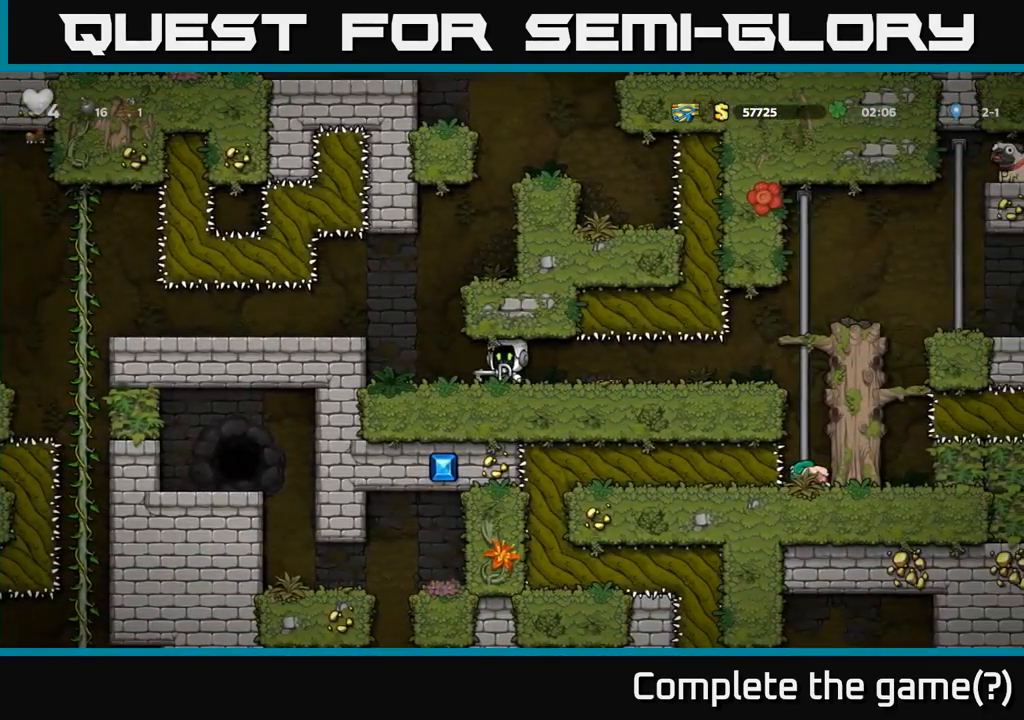
{"dt_ms": 500, "buttons": [], "left_stick": "center", "events": []}
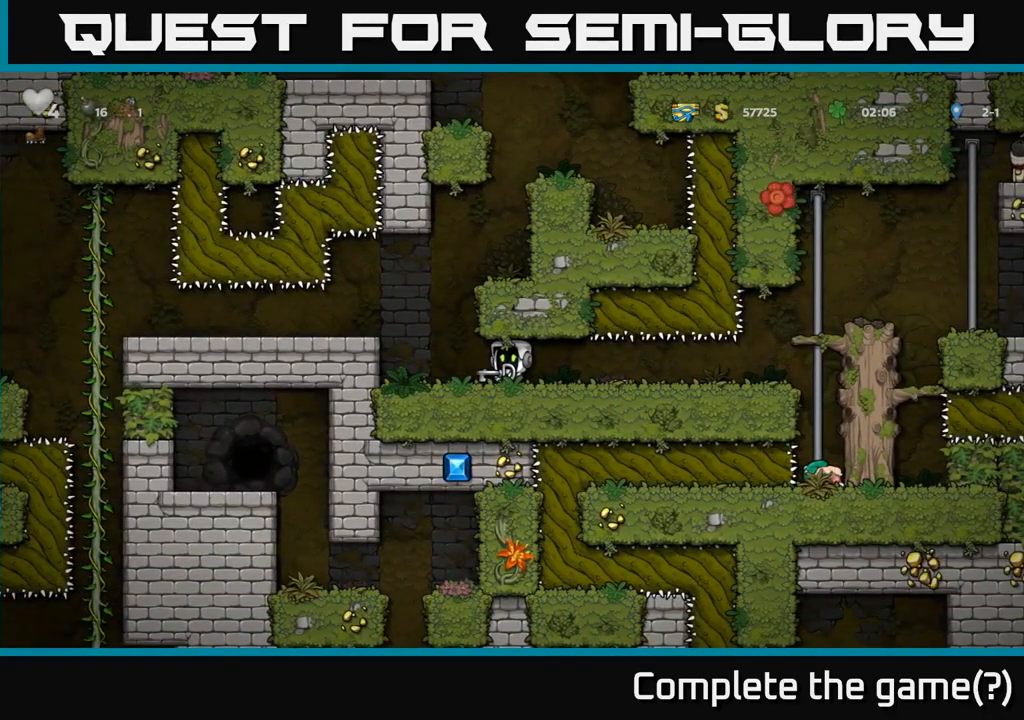
{"dt_ms": 500, "buttons": [], "left_stick": "center", "events": [[217, "left_stick", "left"], [367, "left_stick", "center"]]}
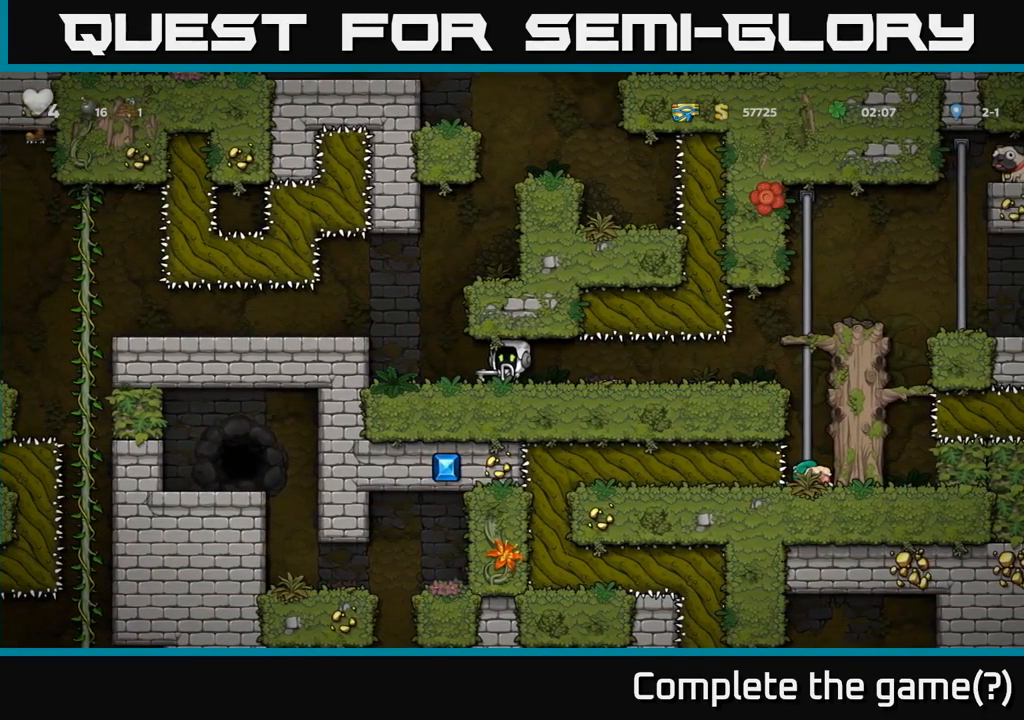
{"dt_ms": 500, "buttons": [], "left_stick": "left", "events": [[67, "left_stick", "down-left"], [100, "L1", "down"], [200, "L1", "up"], [200, "left_stick", "center"], [383, "left_stick", "left"]]}
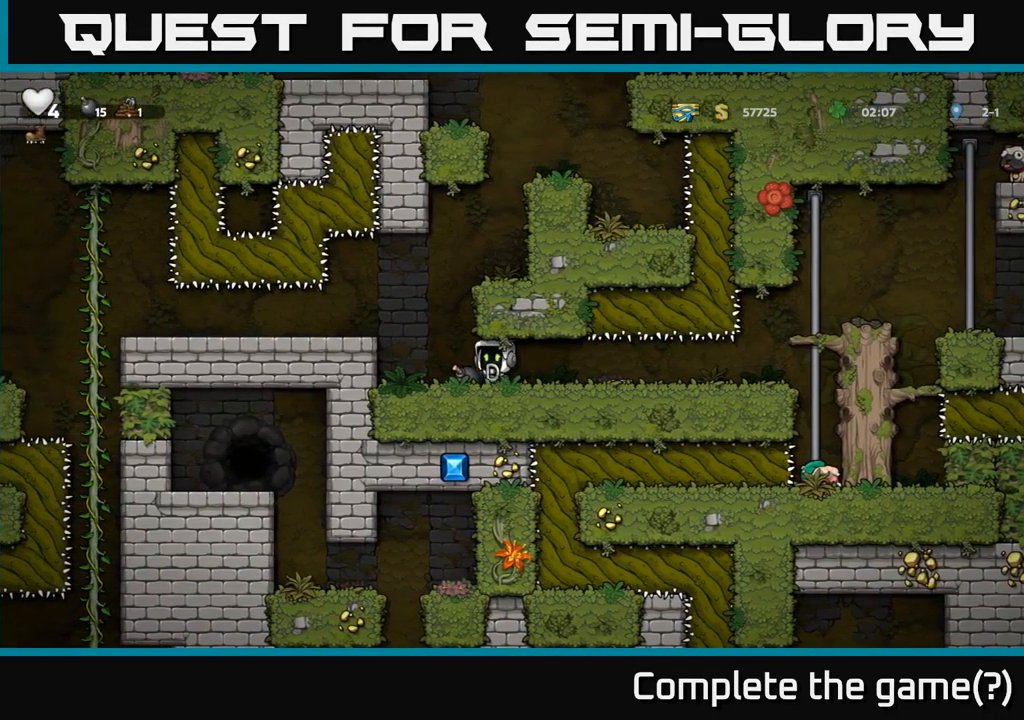
{"dt_ms": 500, "buttons": [], "left_stick": "left", "events": [[117, "A", "down"], [250, "A", "up"], [367, "left_stick", "center"], [483, "left_stick", "left"]]}
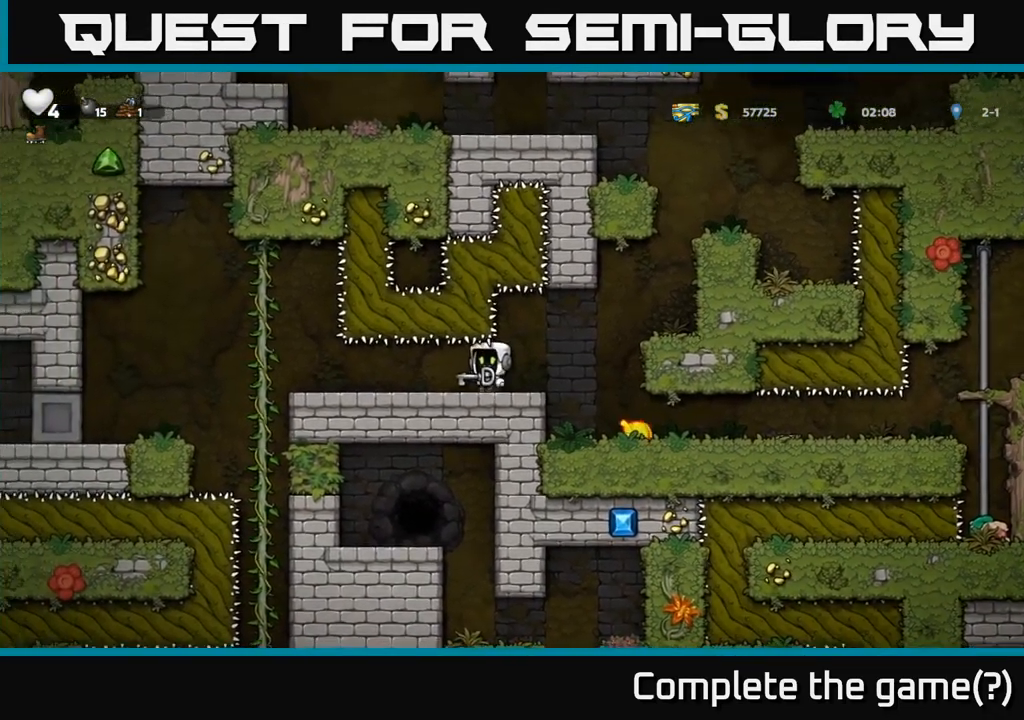
{"dt_ms": 500, "buttons": [], "left_stick": "left", "events": [[200, "left_stick", "up-left"], [333, "left_stick", "center"], [483, "left_stick", "left"]]}
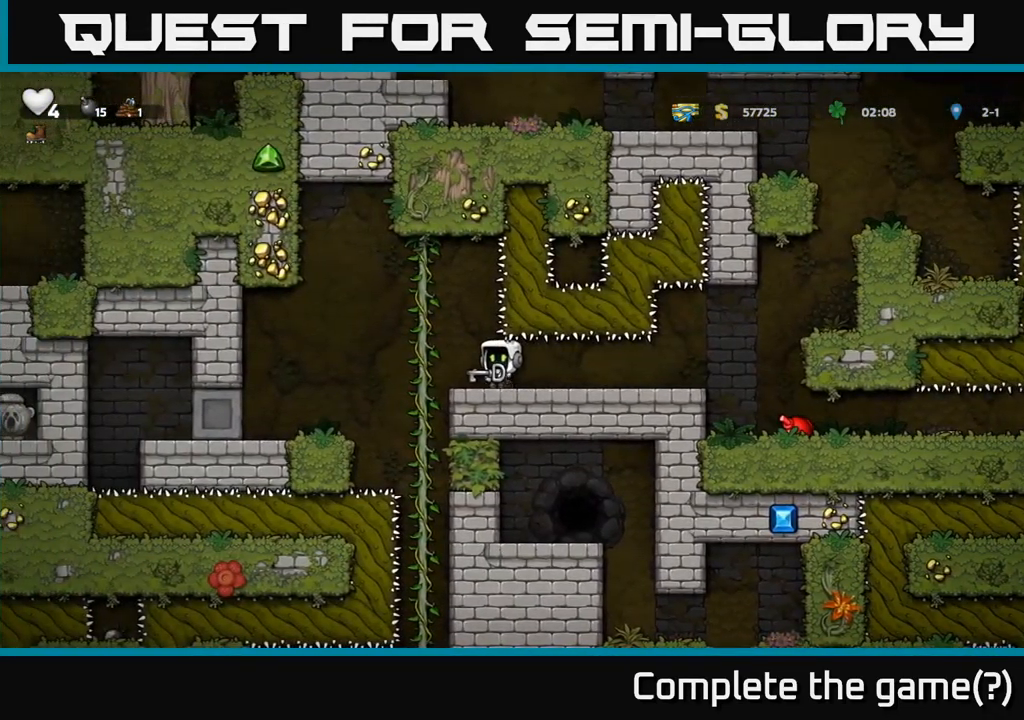
{"dt_ms": 499, "buttons": [], "left_stick": "left", "events": [[149, "left_stick", "up-left"], [266, "left_stick", "left"]]}
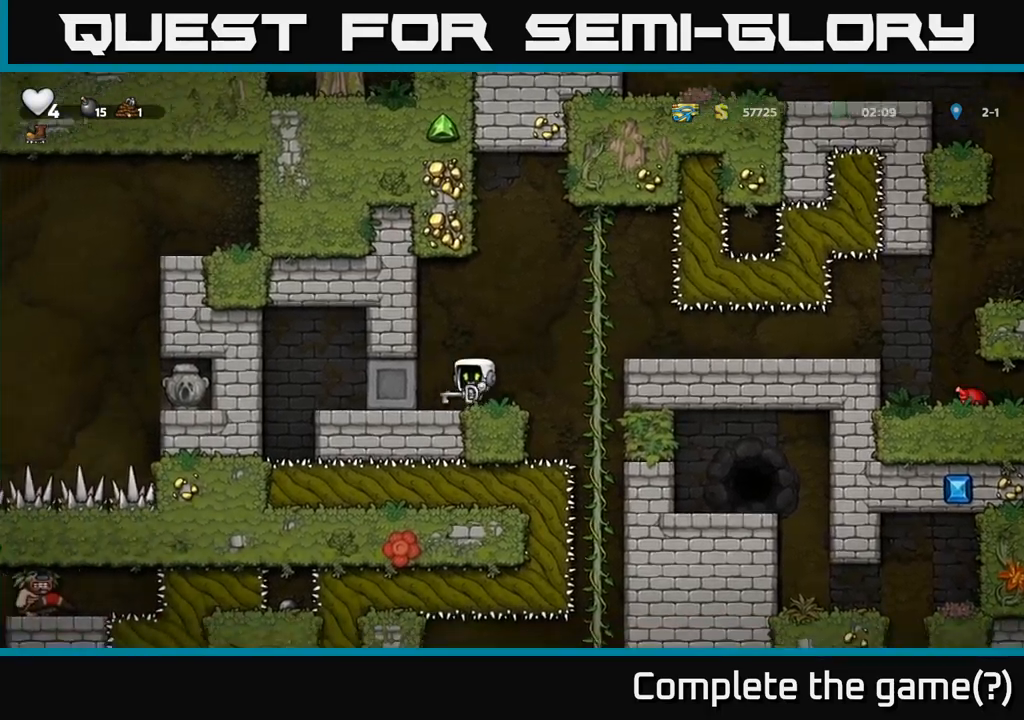
{"dt_ms": 500, "buttons": [], "left_stick": "left", "events": [[17, "left_stick", "center"], [167, "left_stick", "left"]]}
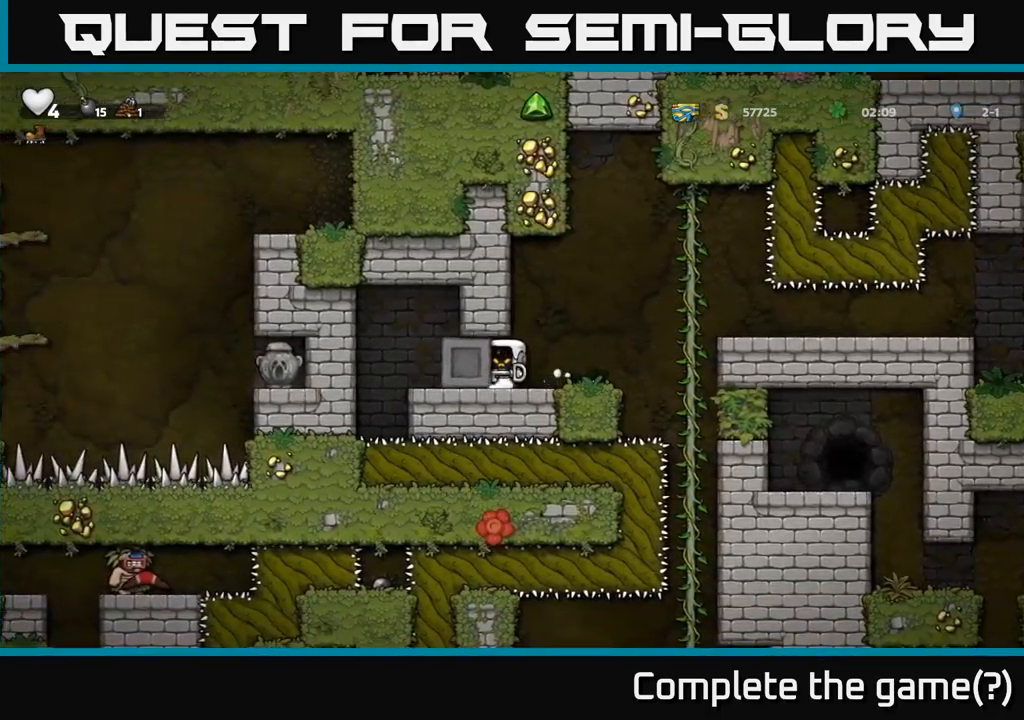
{"dt_ms": 500, "buttons": [], "left_stick": "left", "events": []}
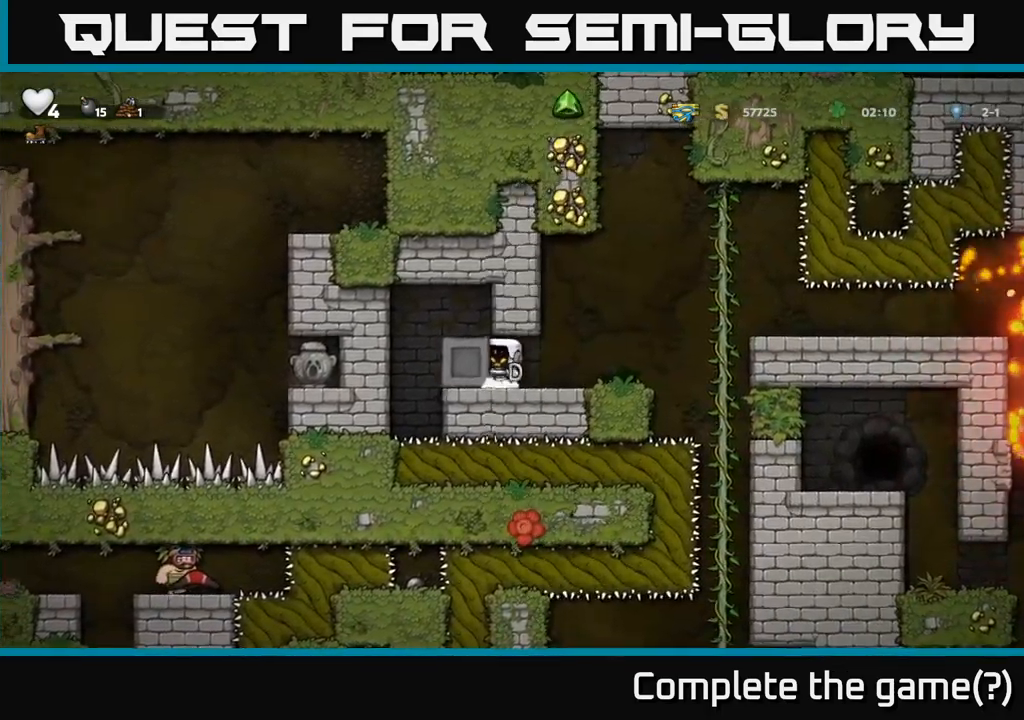
{"dt_ms": 500, "buttons": [], "left_stick": "left", "events": []}
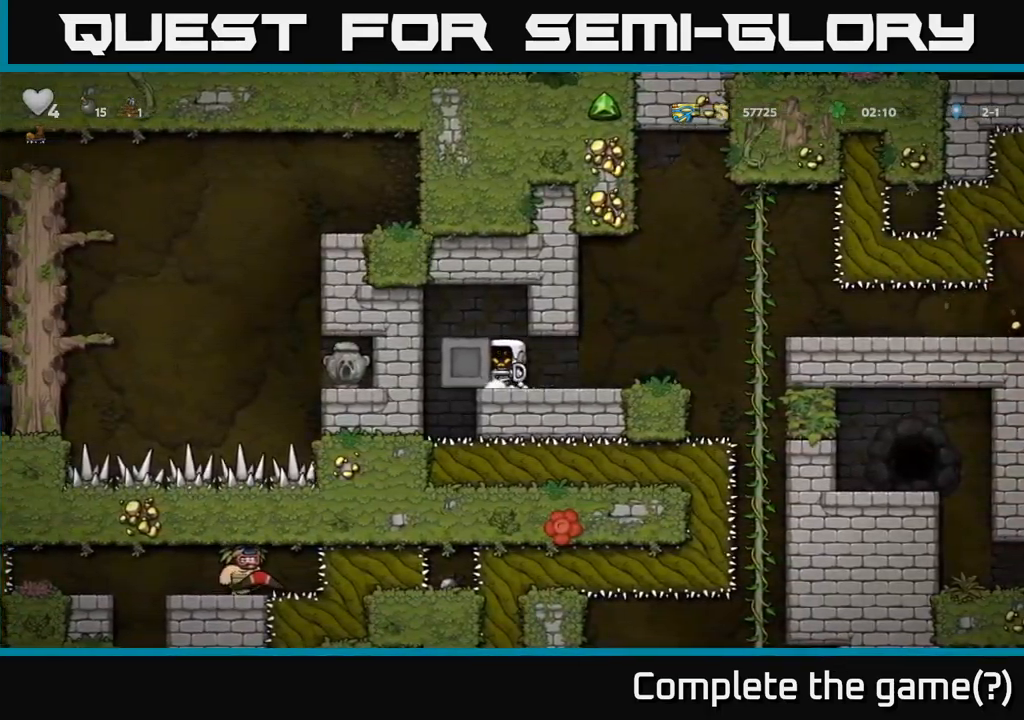
{"dt_ms": 500, "buttons": [], "left_stick": "left", "events": []}
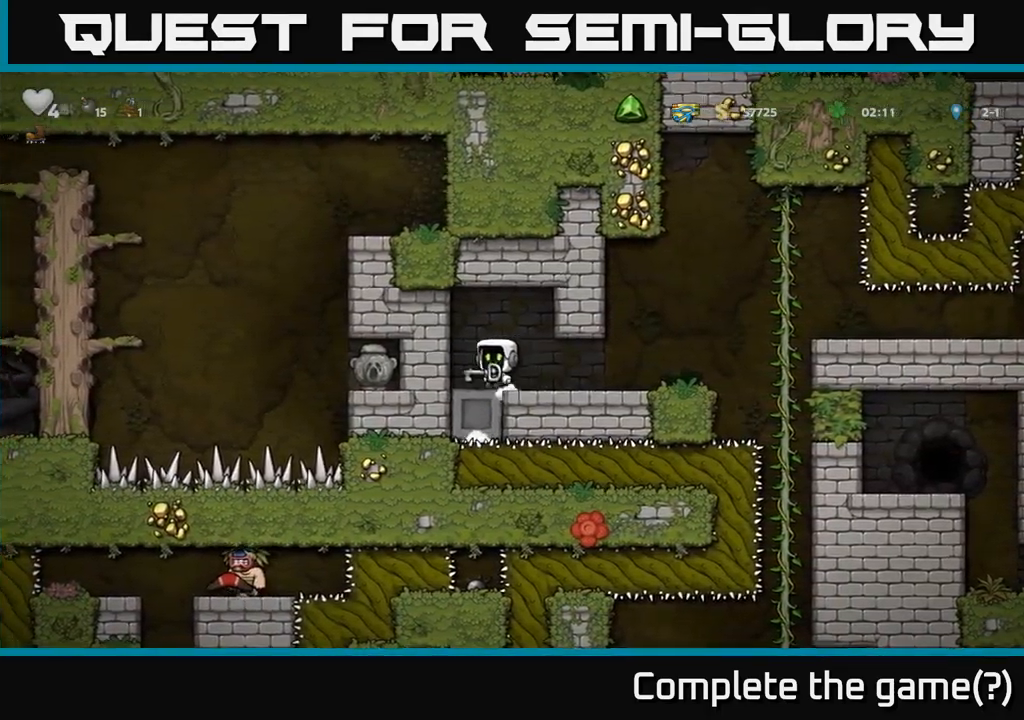
{"dt_ms": 500, "buttons": [], "left_stick": "right", "events": [[50, "left_stick", "right"]]}
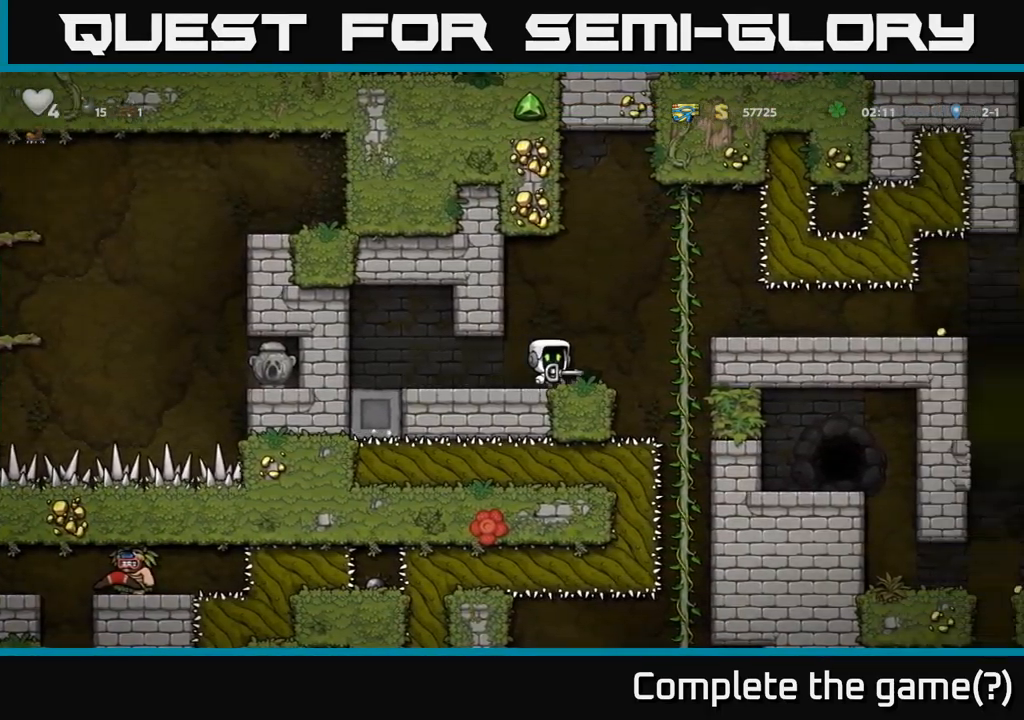
{"dt_ms": 500, "buttons": [], "left_stick": "right", "events": [[84, "A", "down"], [234, "A", "up"]]}
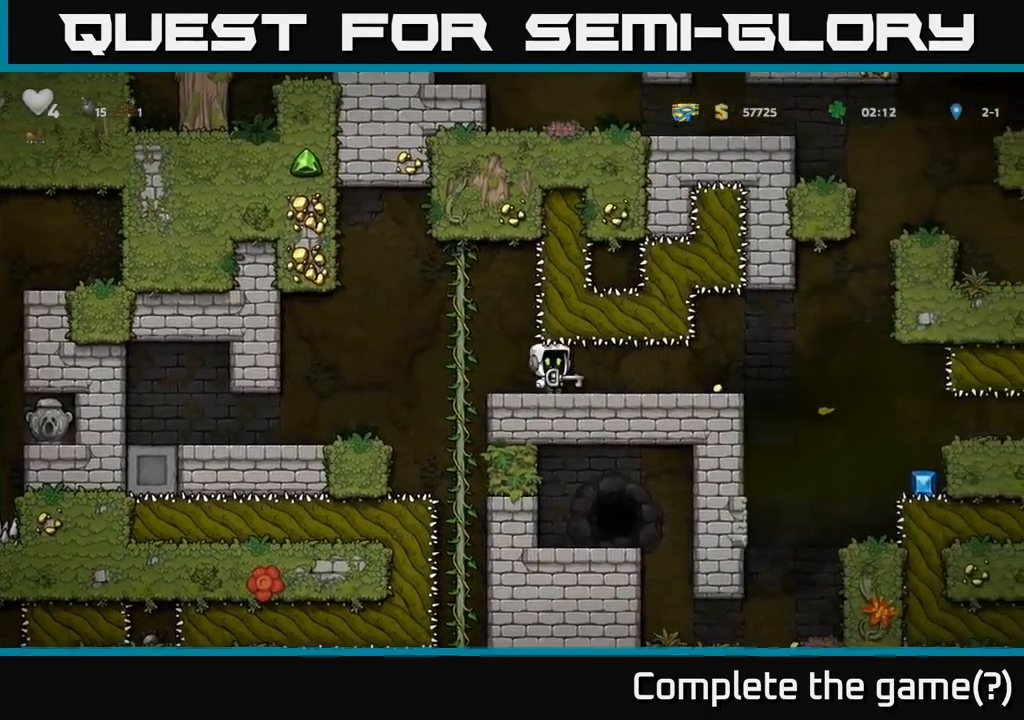
{"dt_ms": 500, "buttons": [], "left_stick": "right", "events": []}
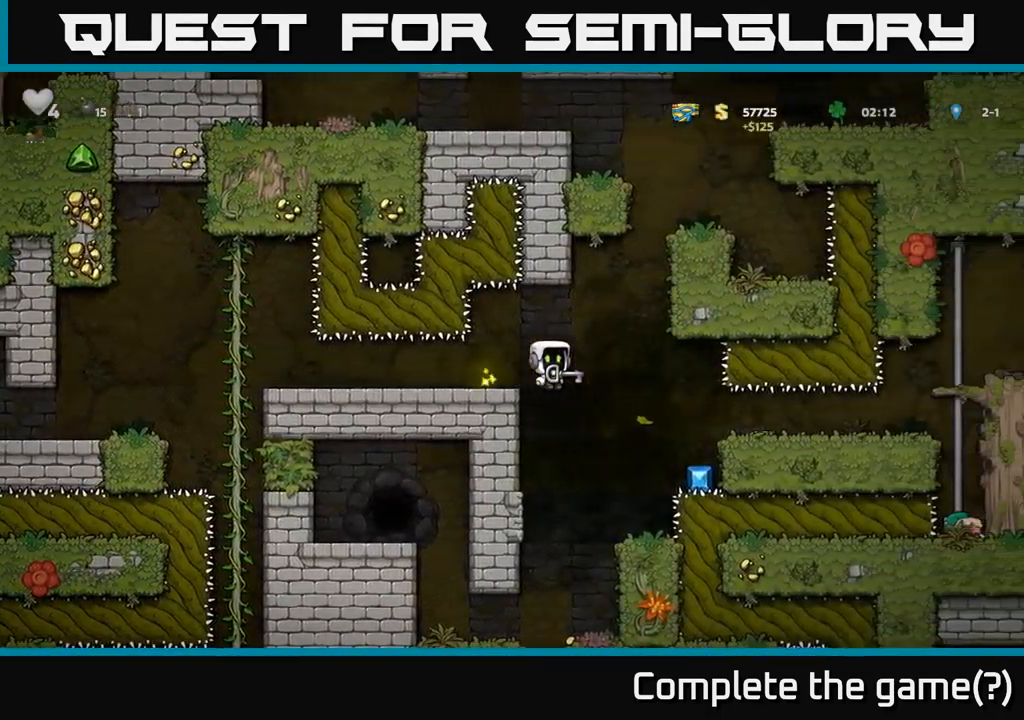
{"dt_ms": 500, "buttons": [], "left_stick": "center"}
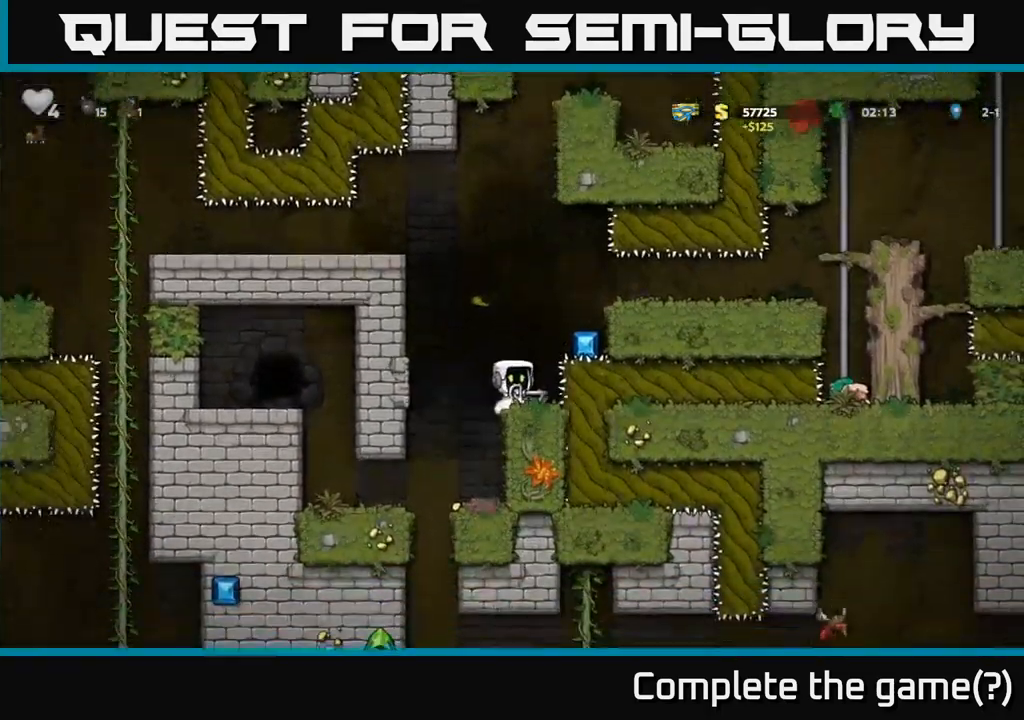
{"dt_ms": 500, "buttons": [], "left_stick": "center", "events": []}
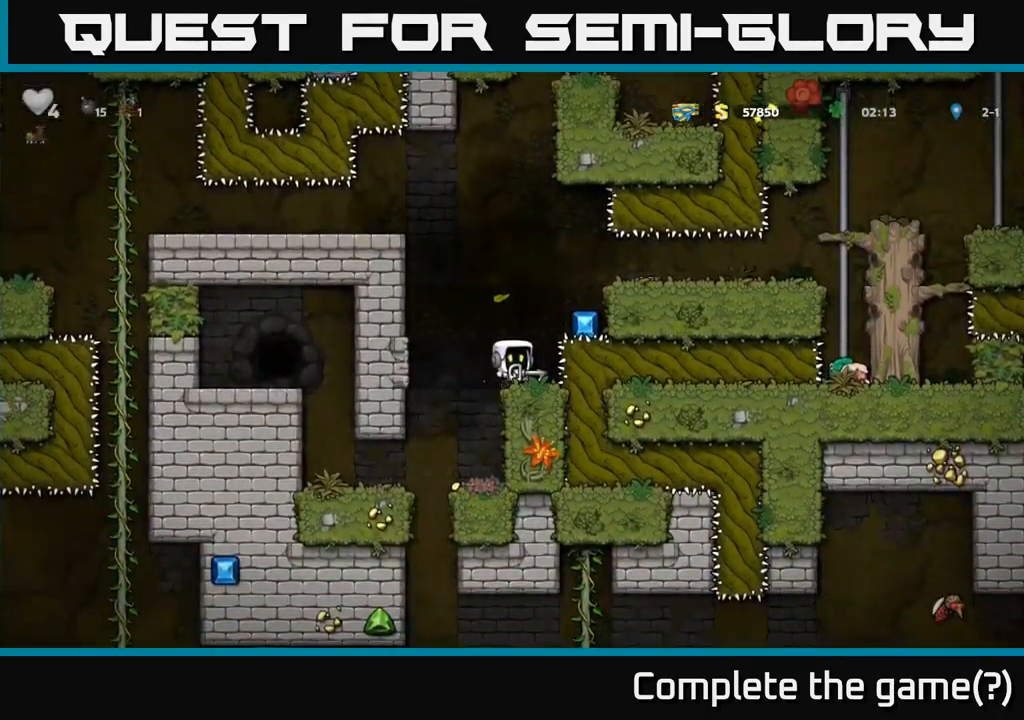
{"dt_ms": 501, "buttons": ["X"], "left_stick": "center", "events": [[67, "left_stick", "left"], [151, "left_stick", "center"], [367, "left_stick", "down-left"], [434, "X", "down"], [501, "left_stick", "center"]]}
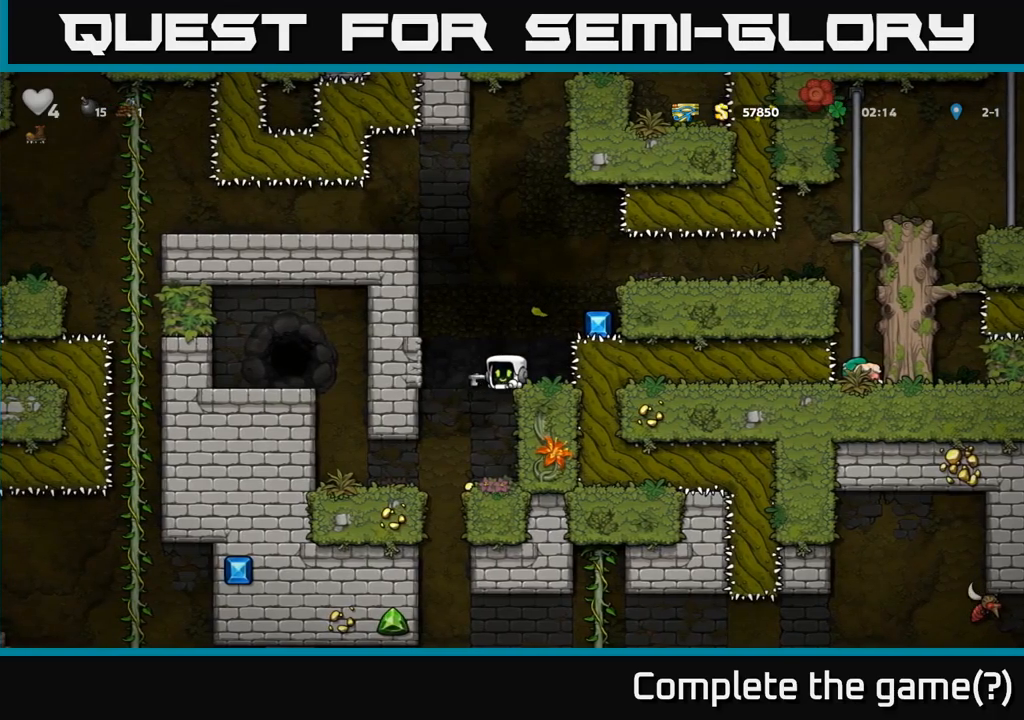
{"dt_ms": 500, "buttons": [], "left_stick": "center", "events": [[16, "X", "up"], [283, "left_stick", "down"], [350, "left_stick", "center"]]}
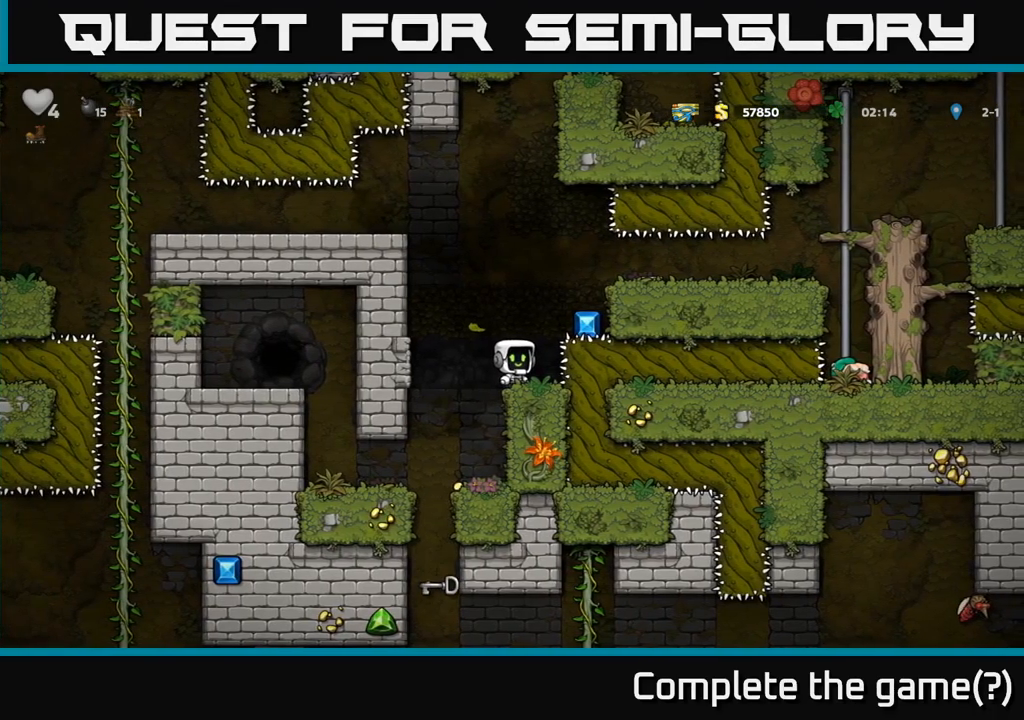
{"dt_ms": 500, "buttons": [], "left_stick": "center", "events": [[16, "A", "down"], [33, "X", "down"], [133, "X", "up"], [150, "A", "up"]]}
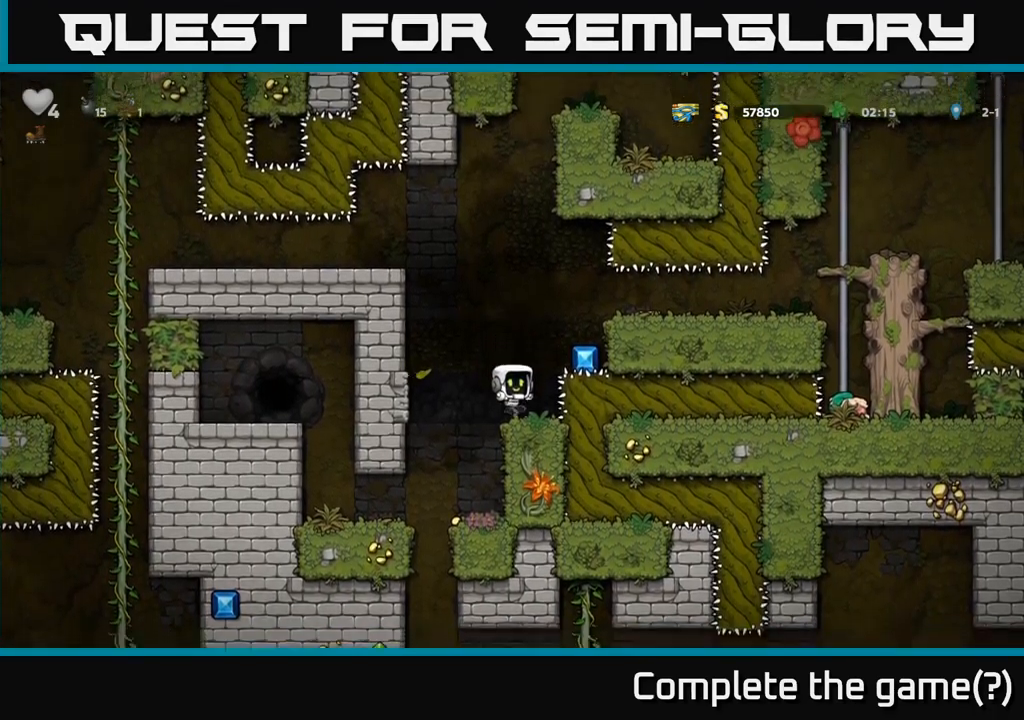
{"dt_ms": 500, "buttons": ["A"], "left_stick": "right", "events": [[350, "A", "down"], [366, "left_stick", "right"], [433, "left_stick", "center"], [483, "left_stick", "right"]]}